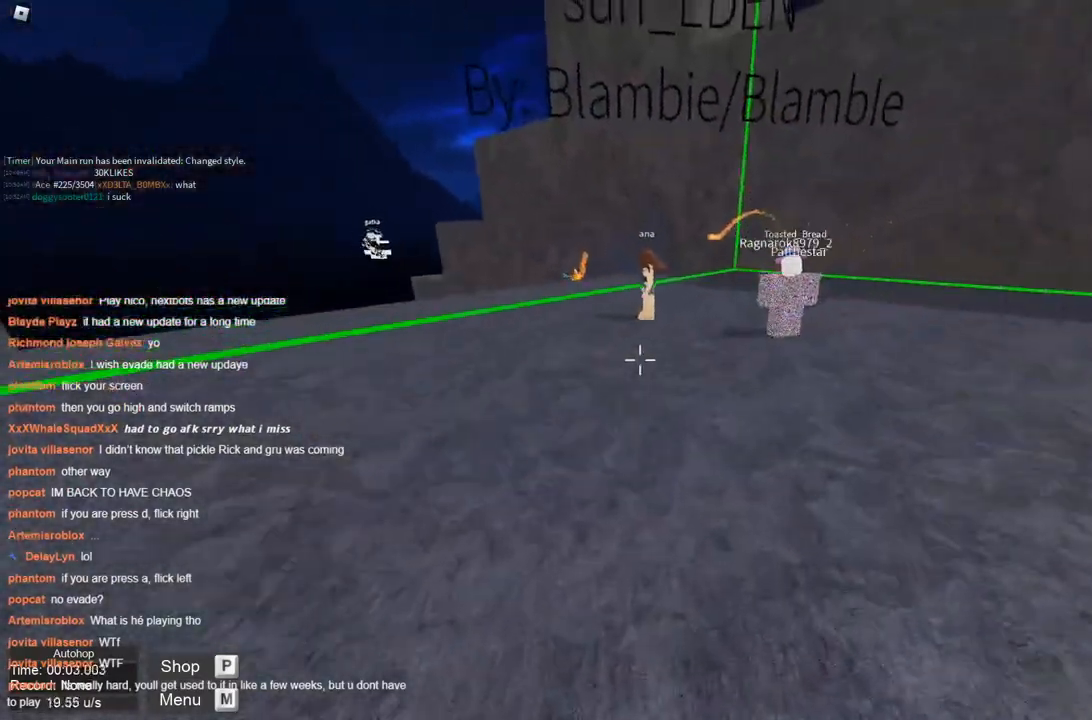
Gameplay with keyboard; each line is a JSON object with the keys held at the frame after it. "events" lists presses ("down") and releases ("up") of "a", "ctrl", "d", "s", "space" and "w" between this image and that frame as [ms after this image, input, new state], when the widget could be followed in between. No other keys are recorded. Mouse input is not recorded.
{"keys": ["a"], "events": [[33, "d", "up"]]}
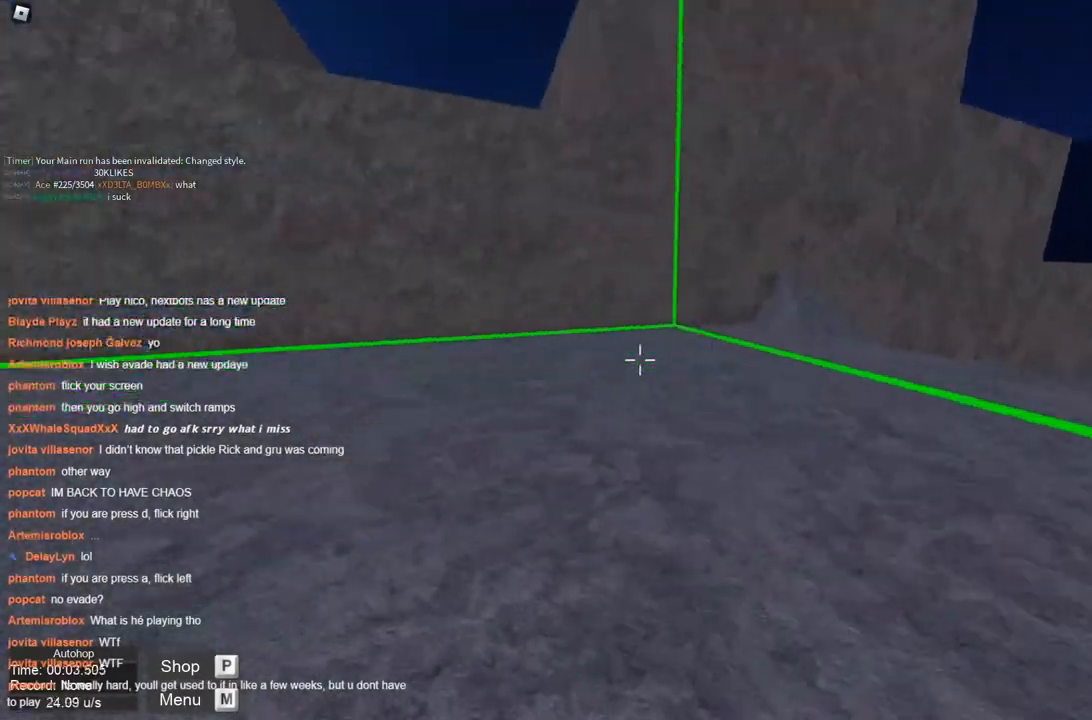
{"keys": ["a", "space"], "events": [[17, "space", "down"], [100, "space", "up"], [150, "space", "down"]]}
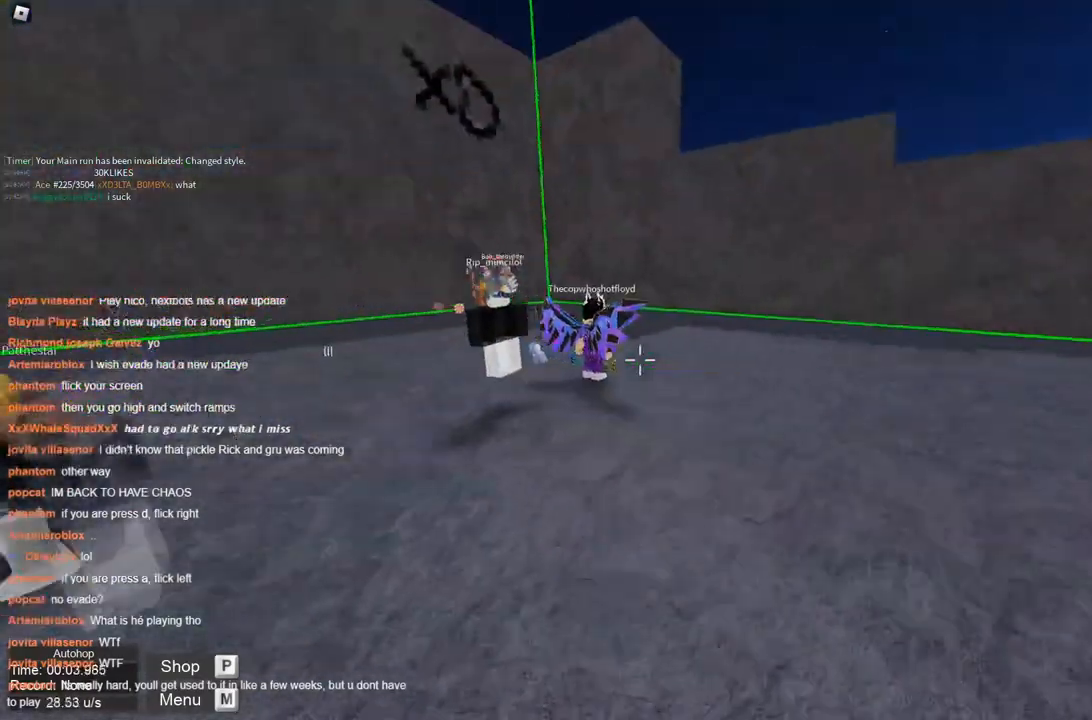
{"keys": ["d", "space"], "events": [[217, "space", "up"], [367, "d", "down"], [367, "space", "down"], [400, "a", "up"]]}
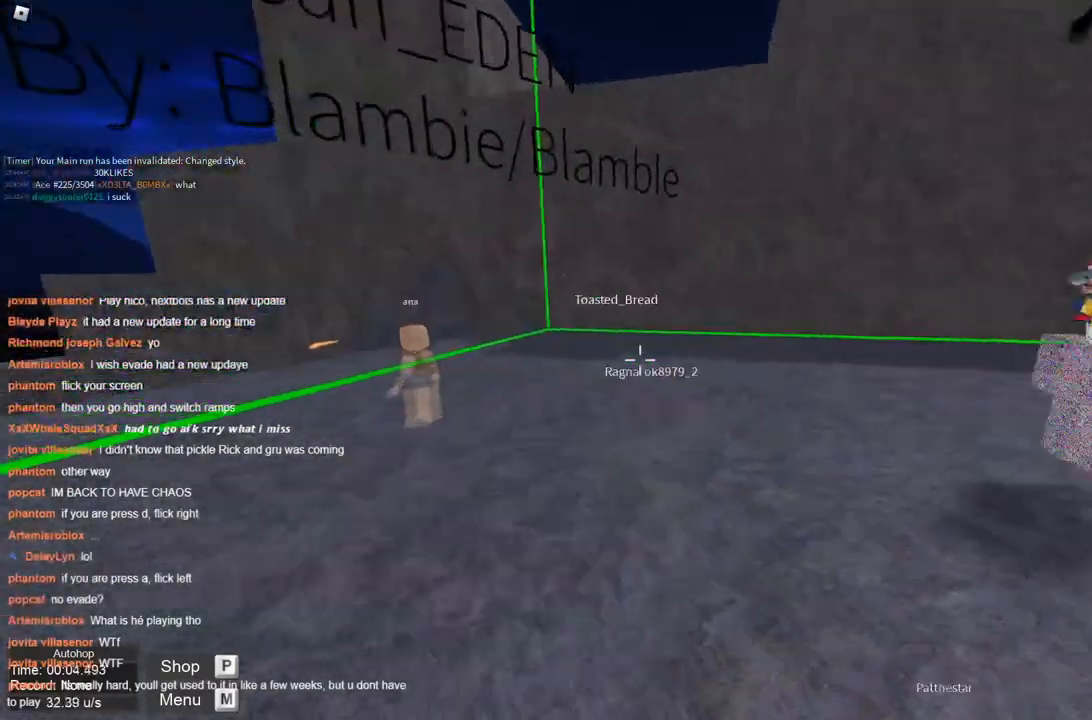
{"keys": ["d", "space"], "events": []}
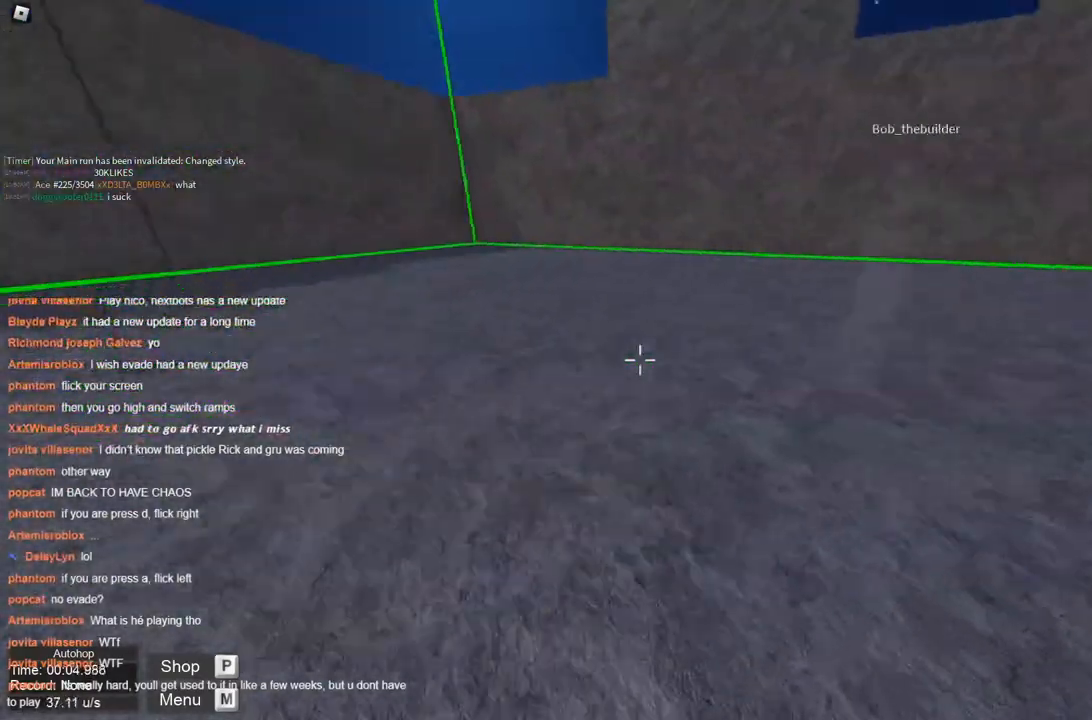
{"keys": ["a"], "events": [[67, "space", "up"], [117, "a", "down"], [117, "d", "up"]]}
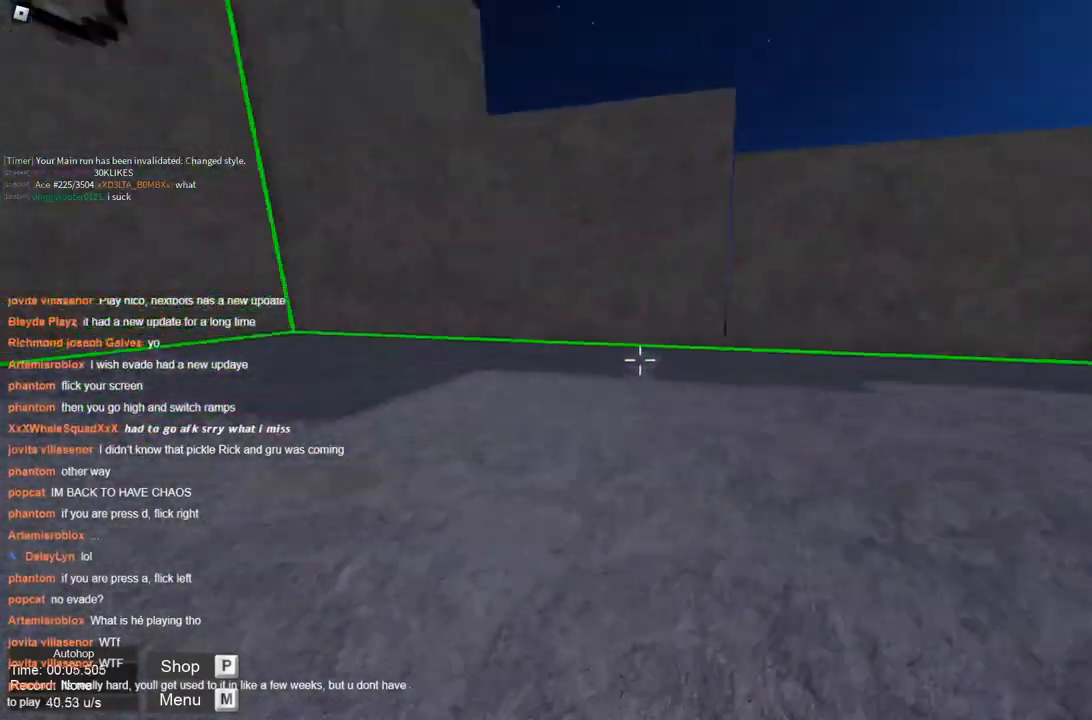
{"keys": ["a"], "events": [[250, "space", "down"], [317, "space", "up"]]}
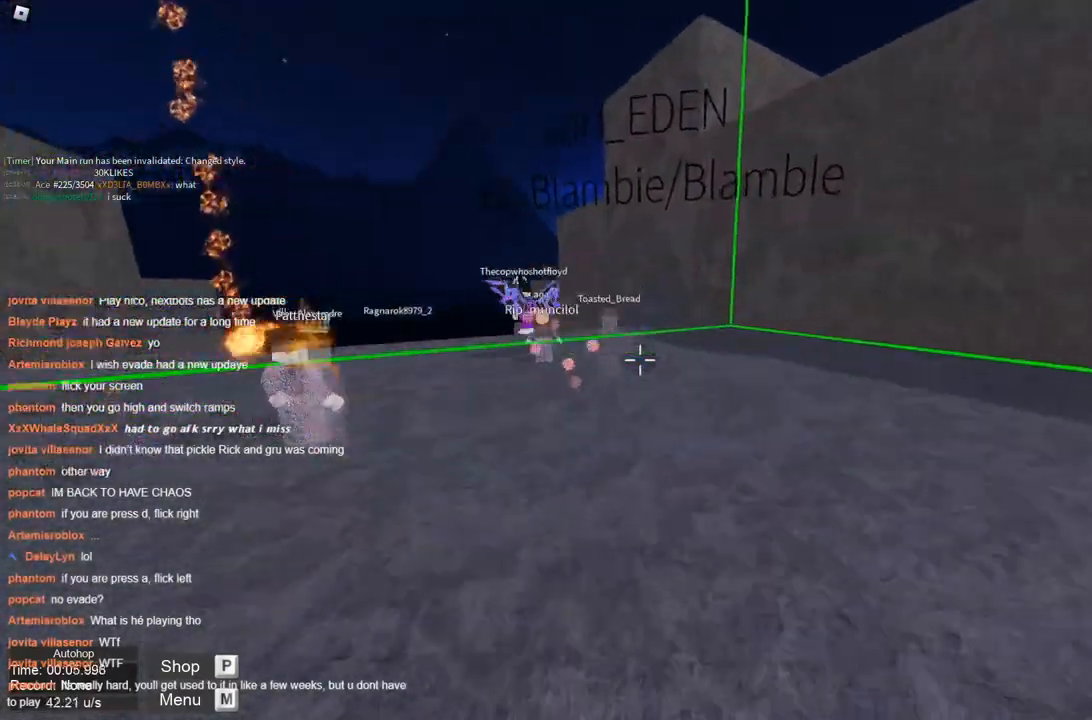
{"keys": ["d"], "events": [[450, "d", "down"], [450, "space", "down"], [500, "a", "up"], [500, "space", "up"]]}
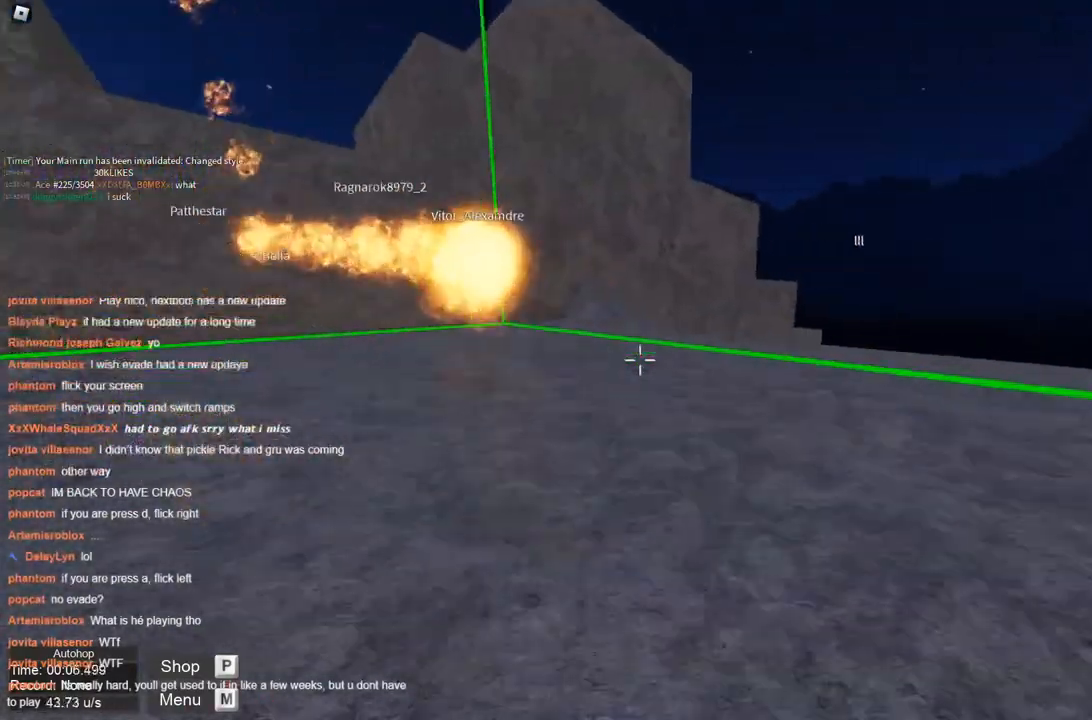
{"keys": ["d"], "events": []}
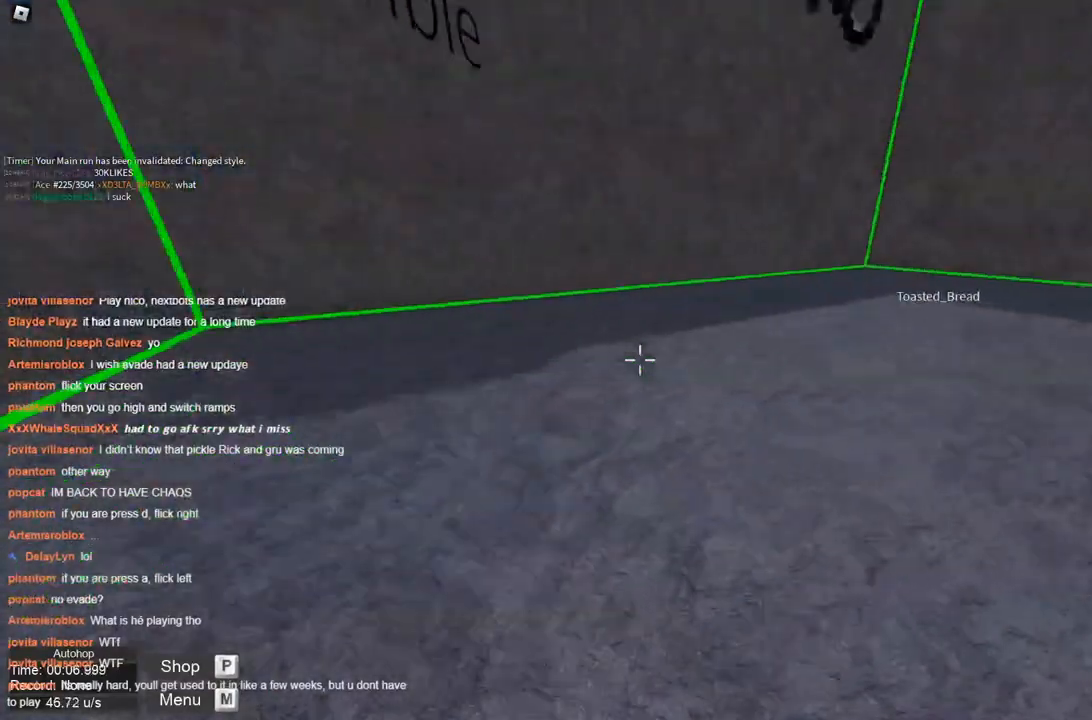
{"keys": ["a", "space"], "events": [[117, "space", "down"], [167, "space", "up"], [267, "a", "down"], [267, "space", "down"], [350, "d", "up"]]}
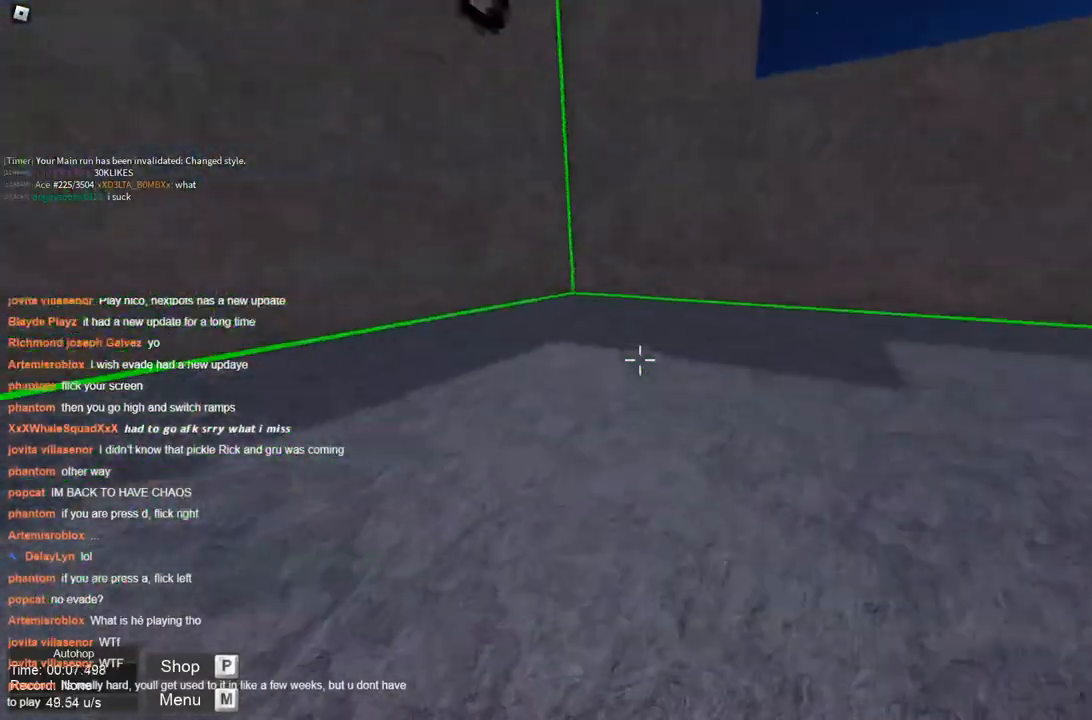
{"keys": ["a"], "events": [[317, "space", "up"], [383, "space", "down"], [450, "space", "up"]]}
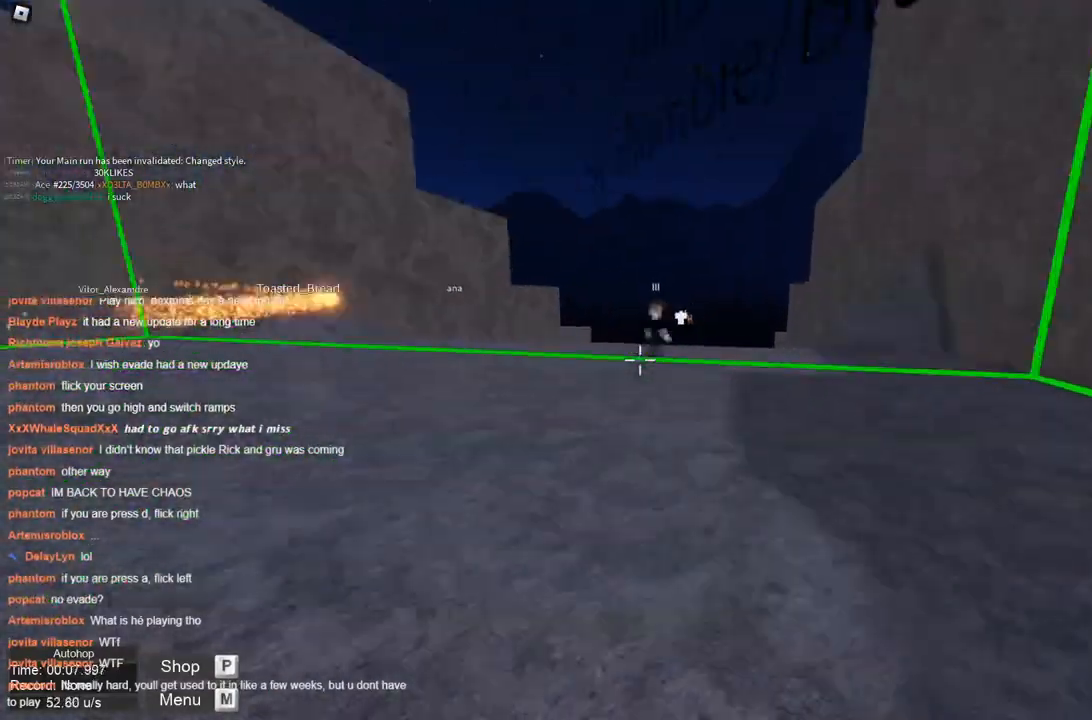
{"keys": ["a"], "events": [[50, "d", "down"], [100, "a", "up"], [233, "a", "down"], [283, "d", "up"]]}
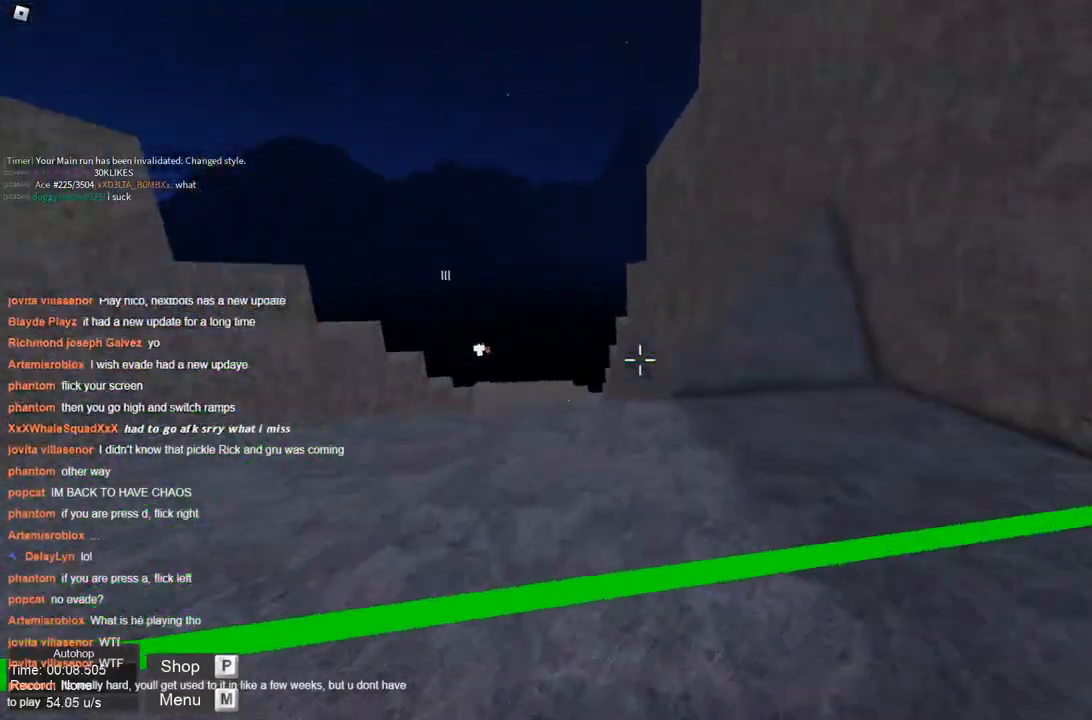
{"keys": ["d", "space"], "events": [[167, "d", "down"], [217, "a", "up"], [267, "space", "down"]]}
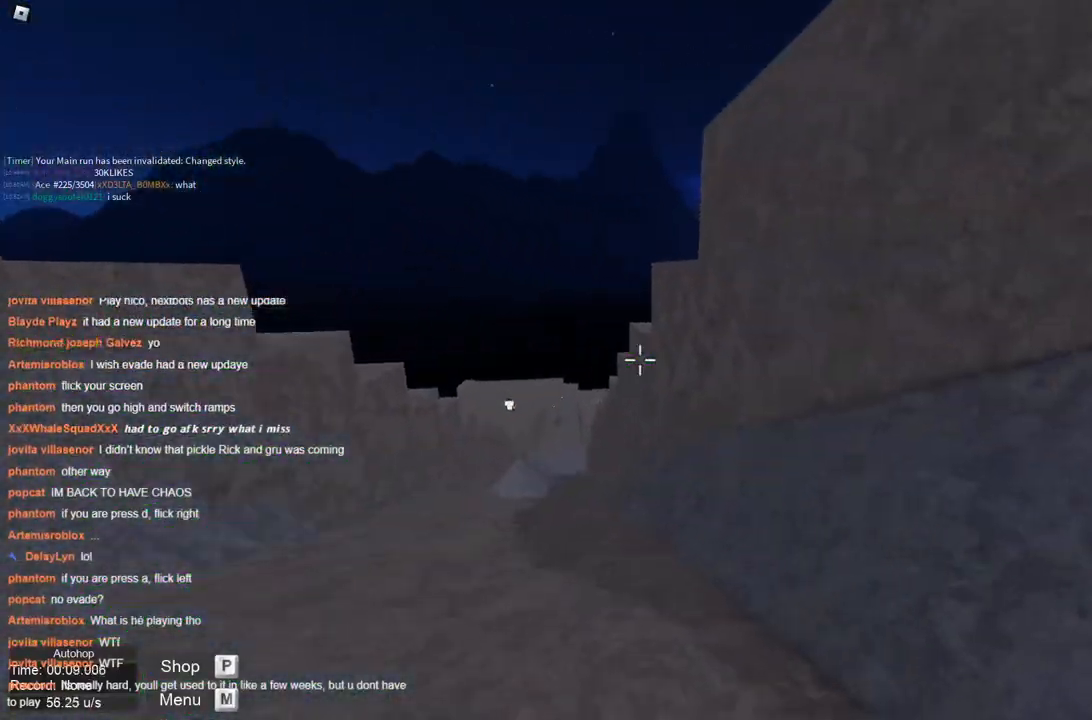
{"keys": ["space"], "events": [[333, "d", "up"]]}
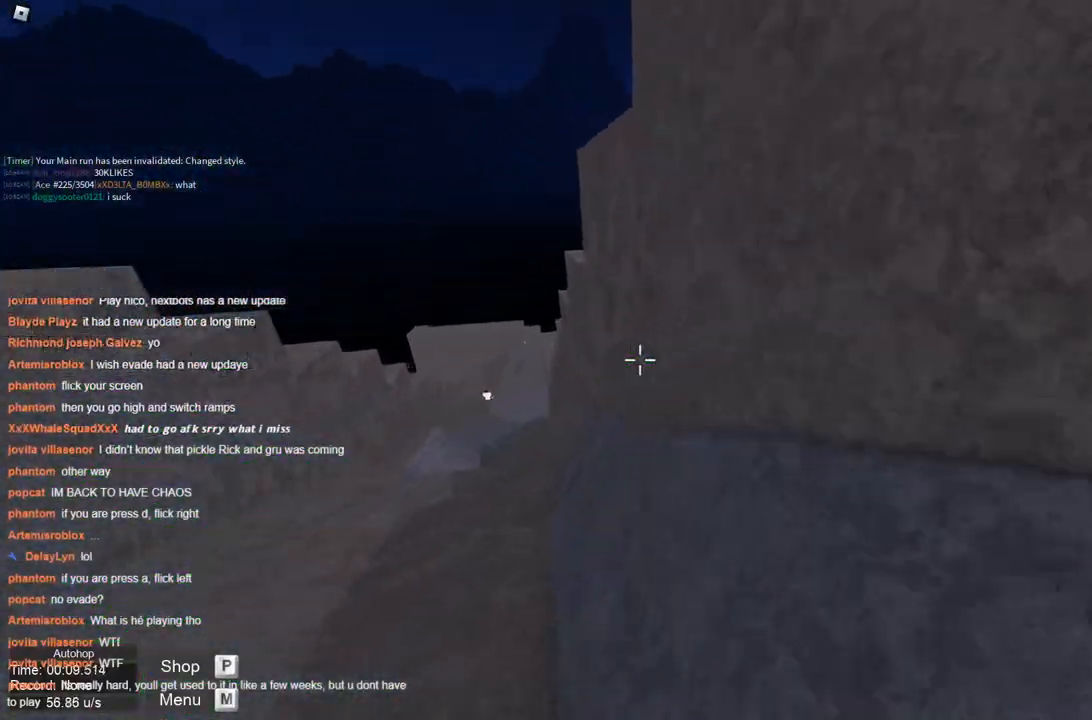
{"keys": ["space"], "events": [[100, "a", "down"], [250, "a", "up"]]}
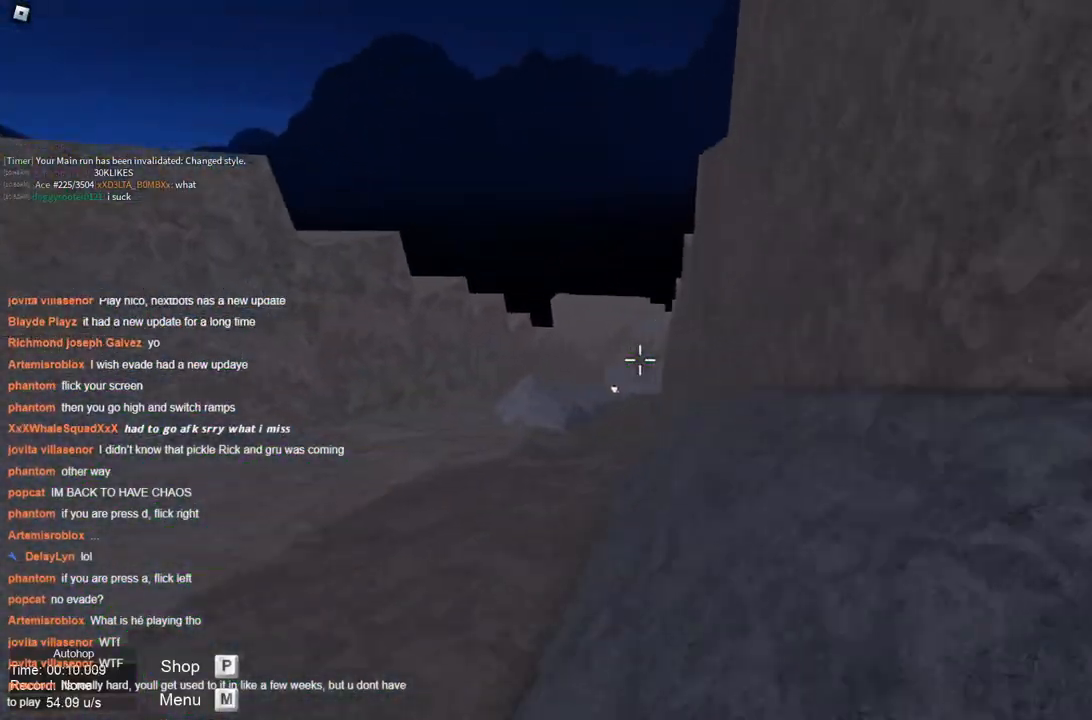
{"keys": ["d", "space"], "events": [[450, "d", "down"]]}
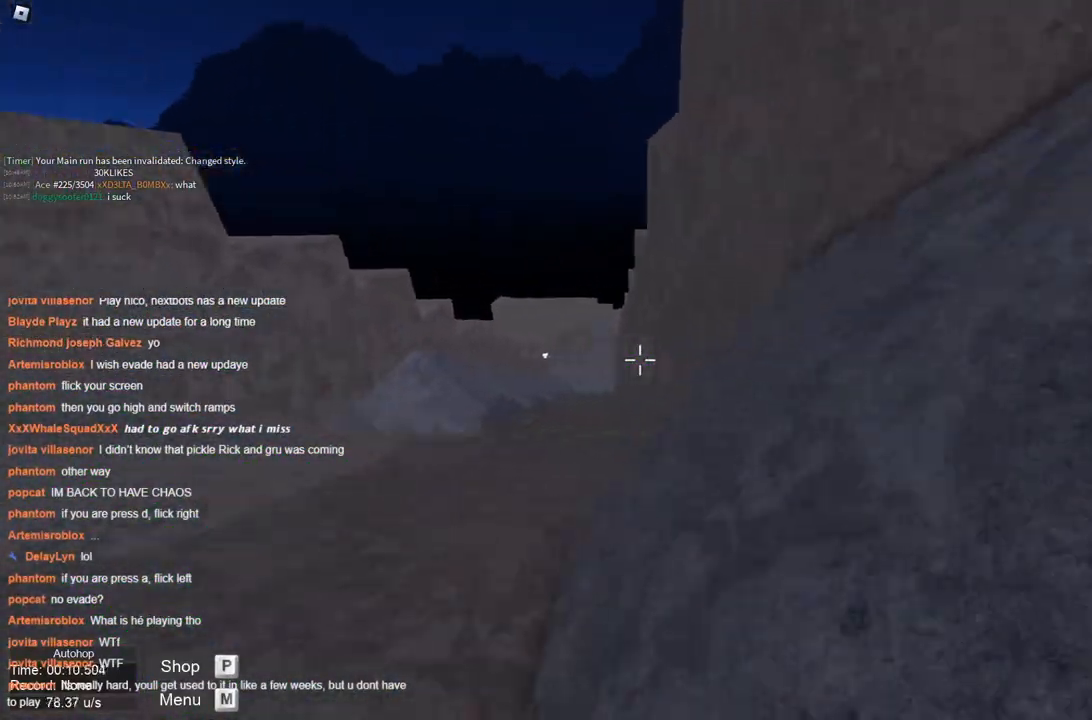
{"keys": ["a"], "events": [[100, "a", "down"], [183, "d", "up"], [233, "space", "up"]]}
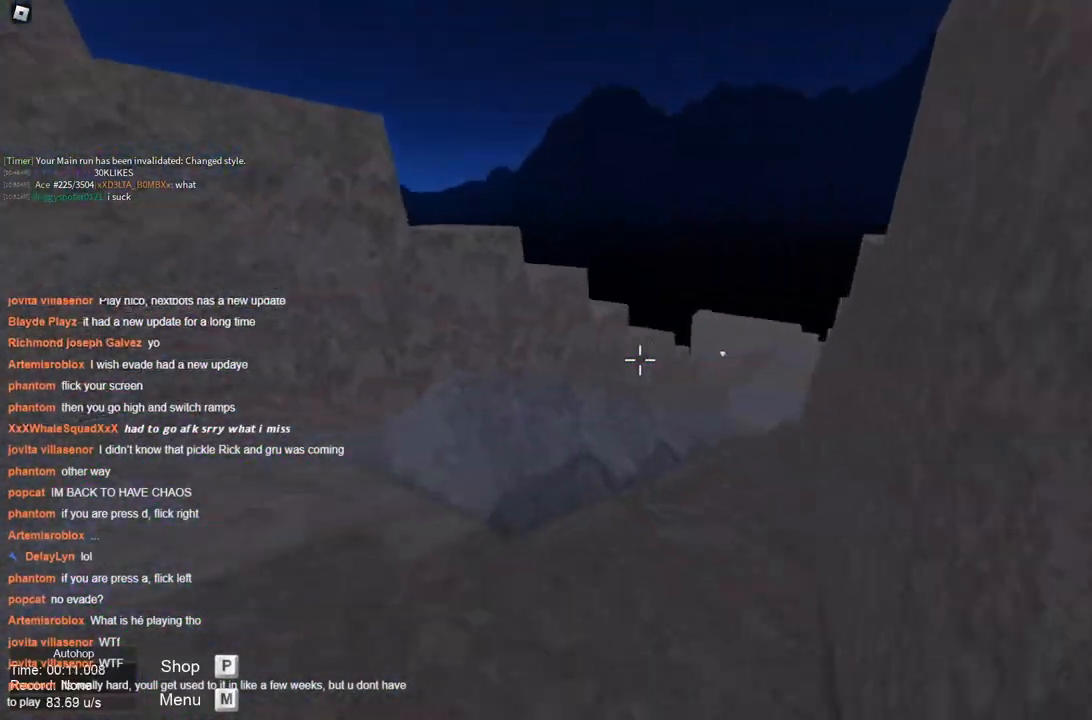
{"keys": ["a"], "events": []}
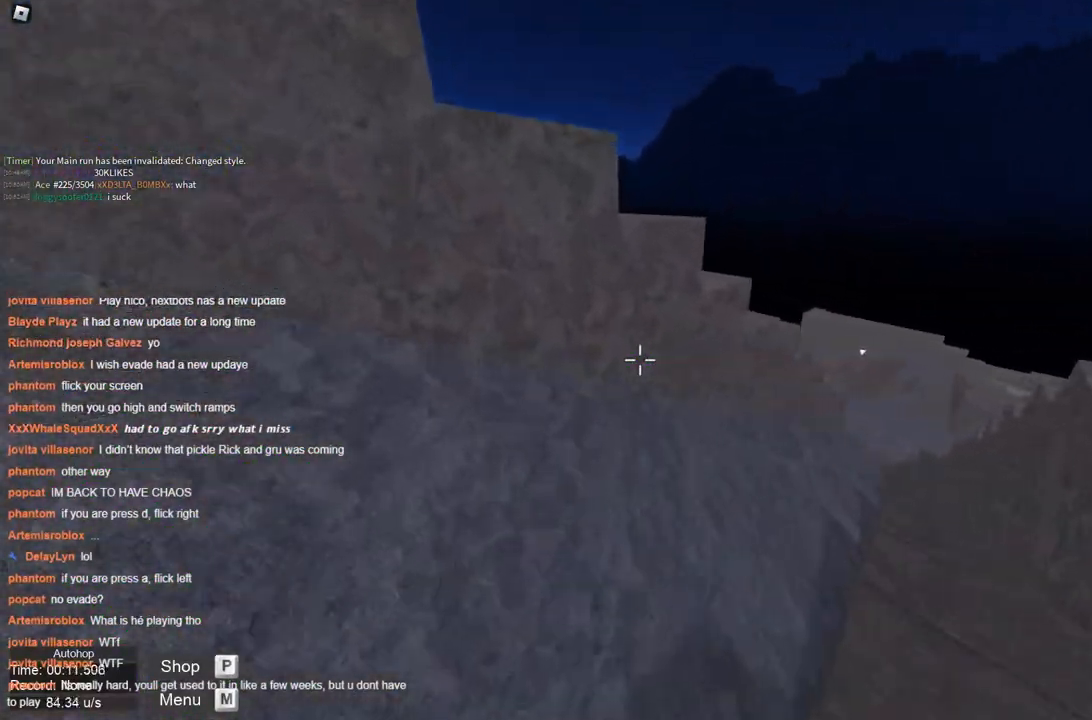
{"keys": ["d"], "events": [[167, "d", "down"], [217, "a", "up"]]}
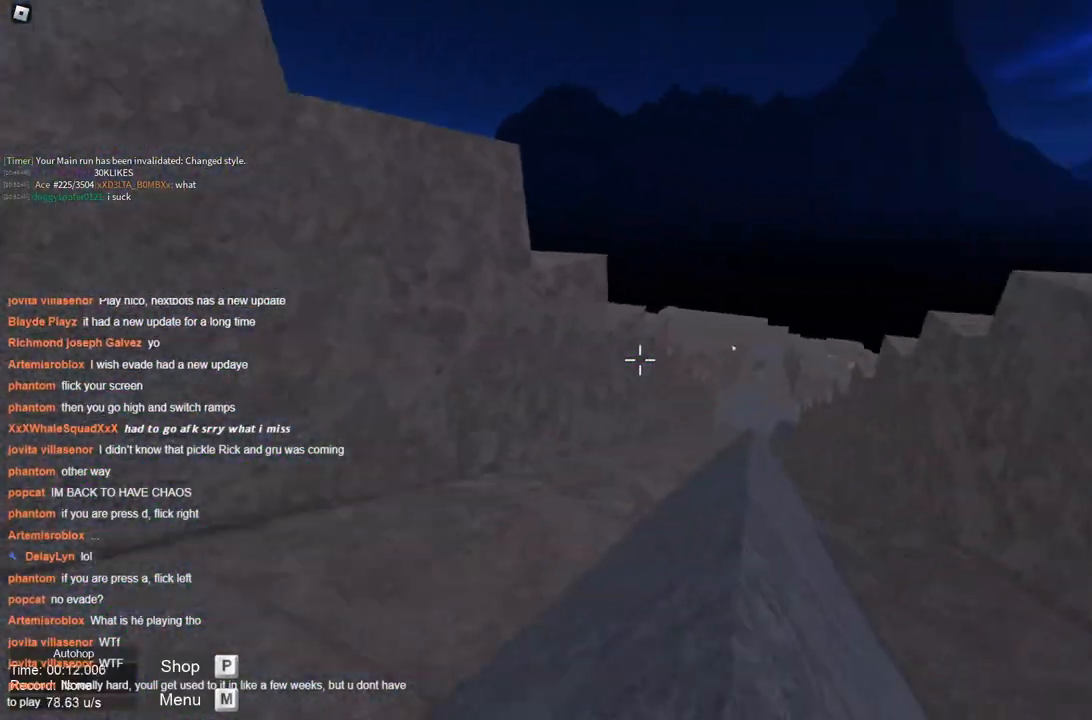
{"keys": ["a"], "events": [[417, "a", "down"], [417, "d", "up"]]}
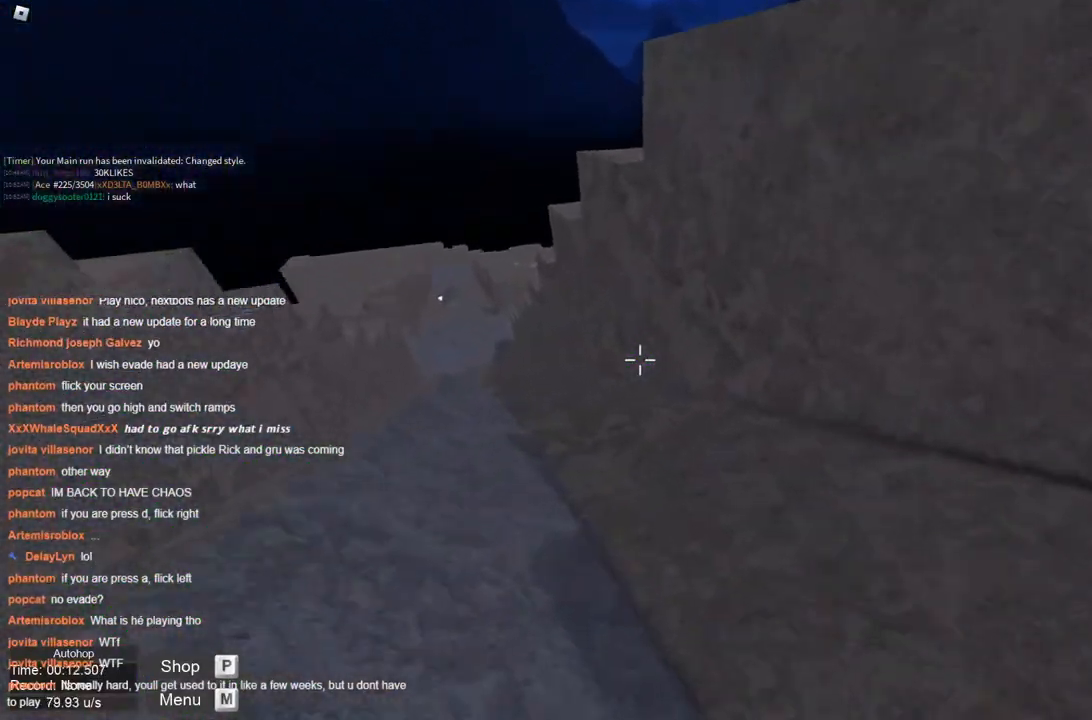
{"keys": ["a"], "events": []}
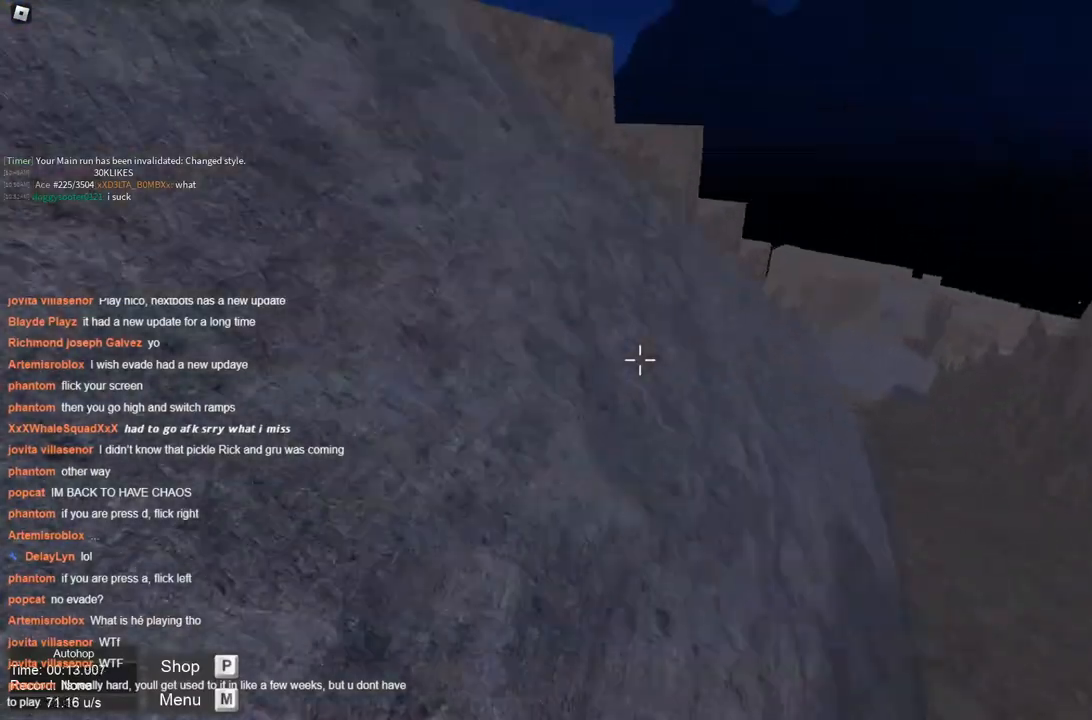
{"keys": ["a", "space"], "events": [[117, "space", "down"]]}
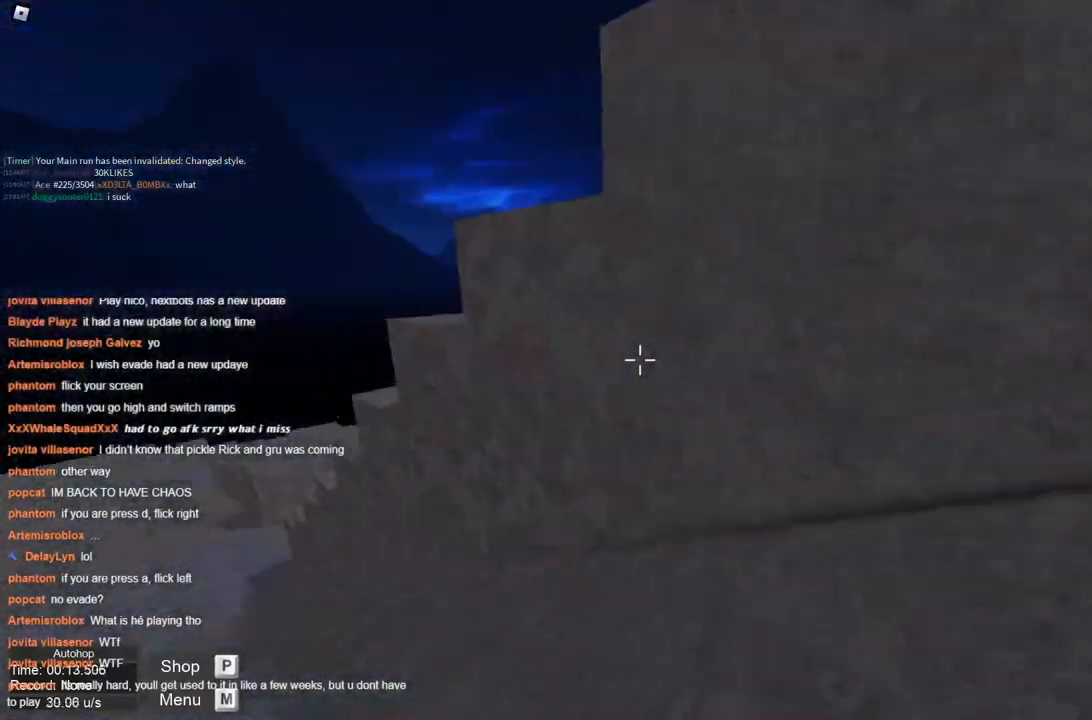
{"keys": ["a", "space"], "events": []}
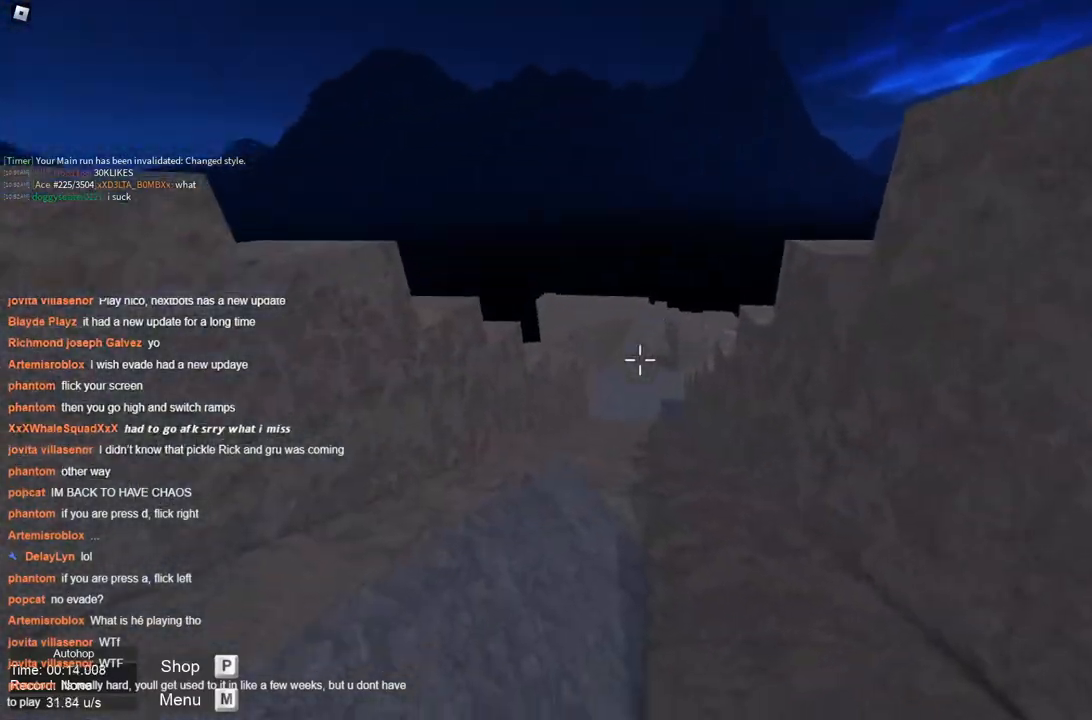
{"keys": ["a", "space"], "events": []}
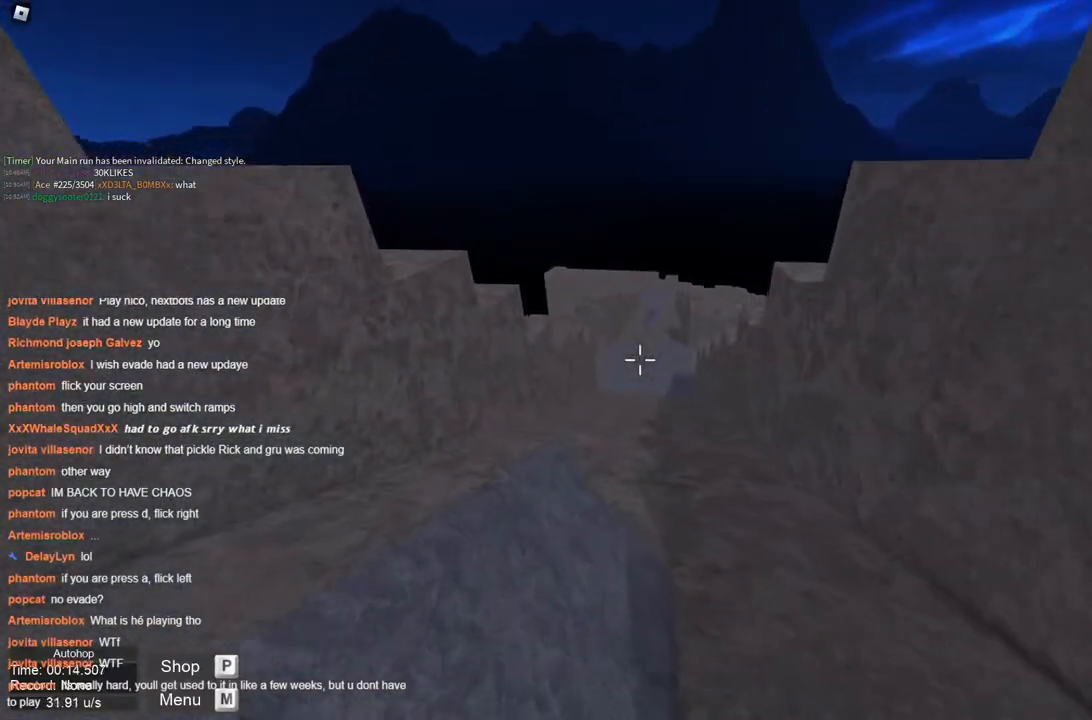
{"keys": ["a", "space"], "events": []}
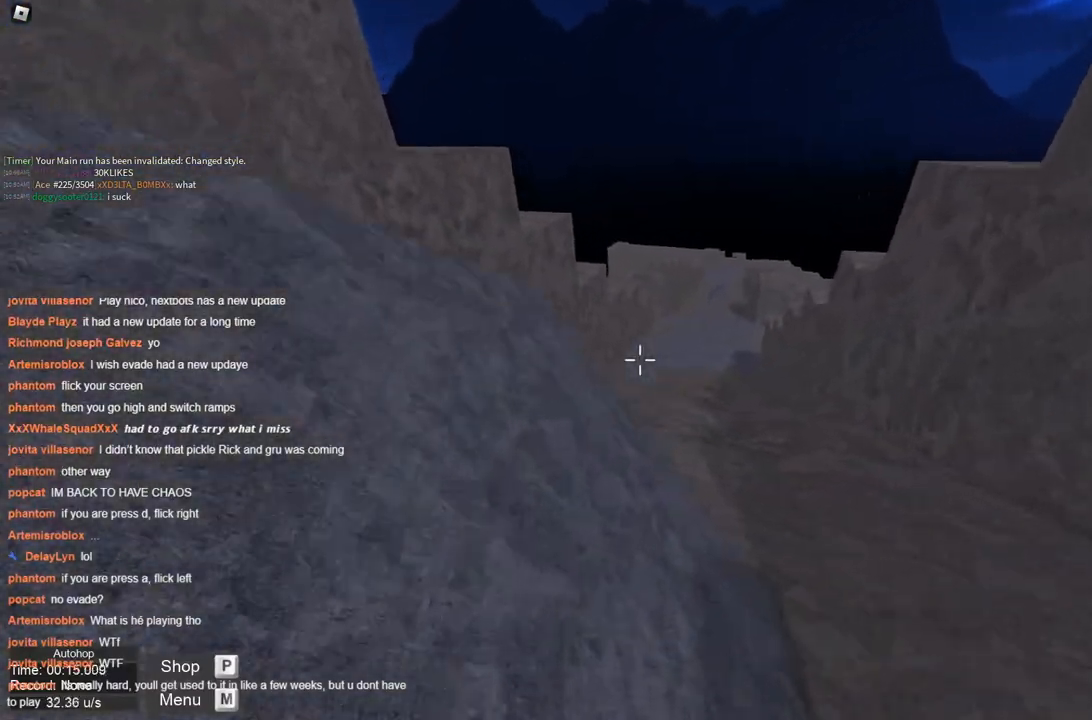
{"keys": ["a", "space"], "events": [[133, "space", "up"], [217, "space", "down"]]}
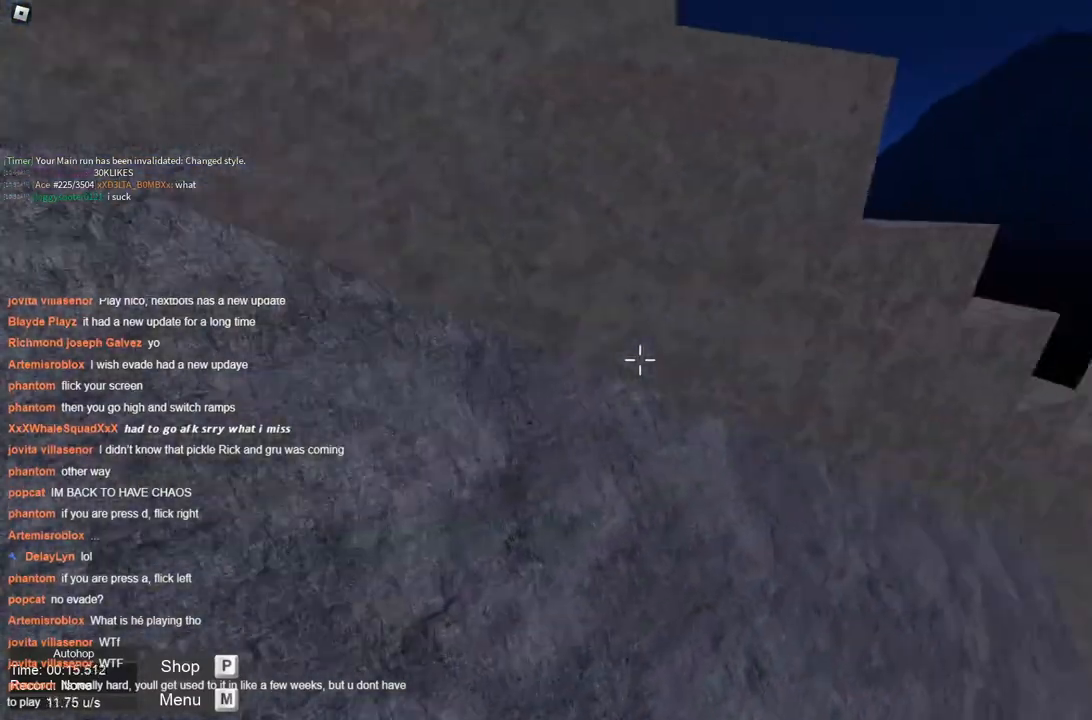
{"keys": ["space", "w"], "events": [[150, "a", "up"], [433, "w", "down"]]}
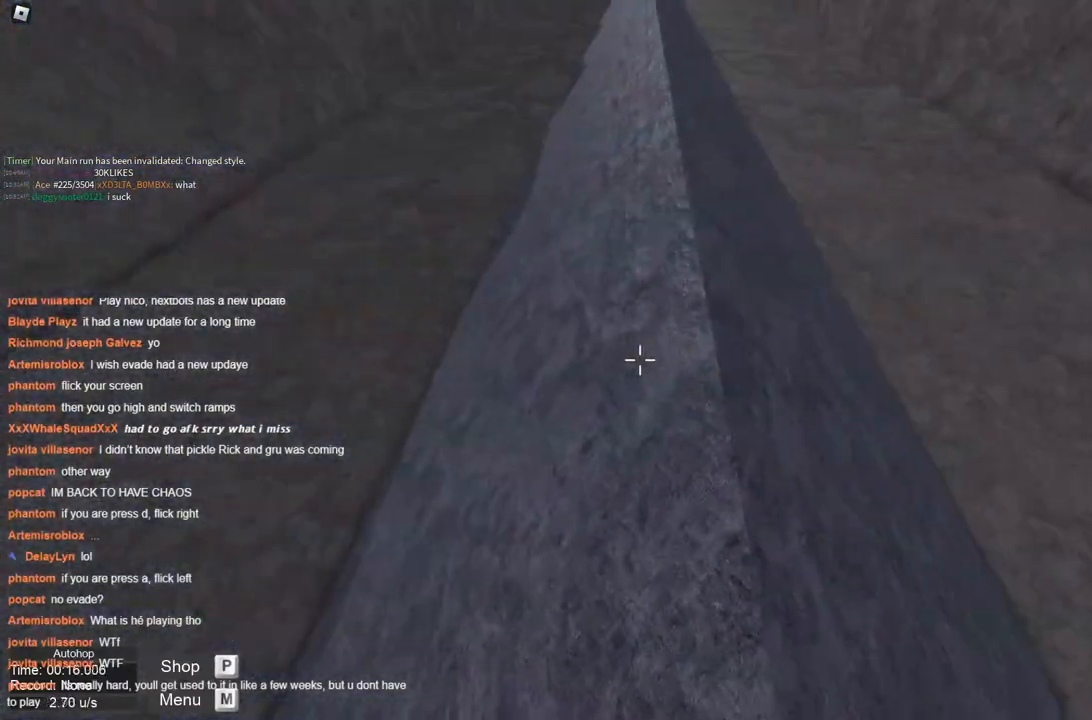
{"keys": ["space"], "events": [[317, "w", "up"]]}
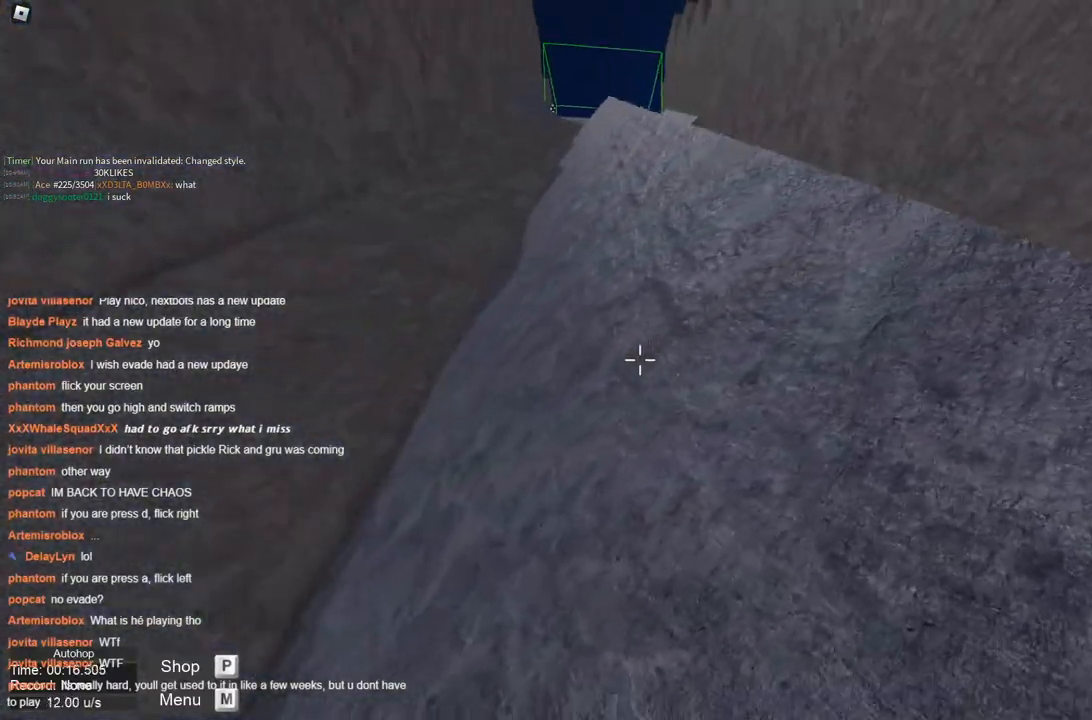
{"keys": ["d", "space"], "events": [[200, "d", "down"]]}
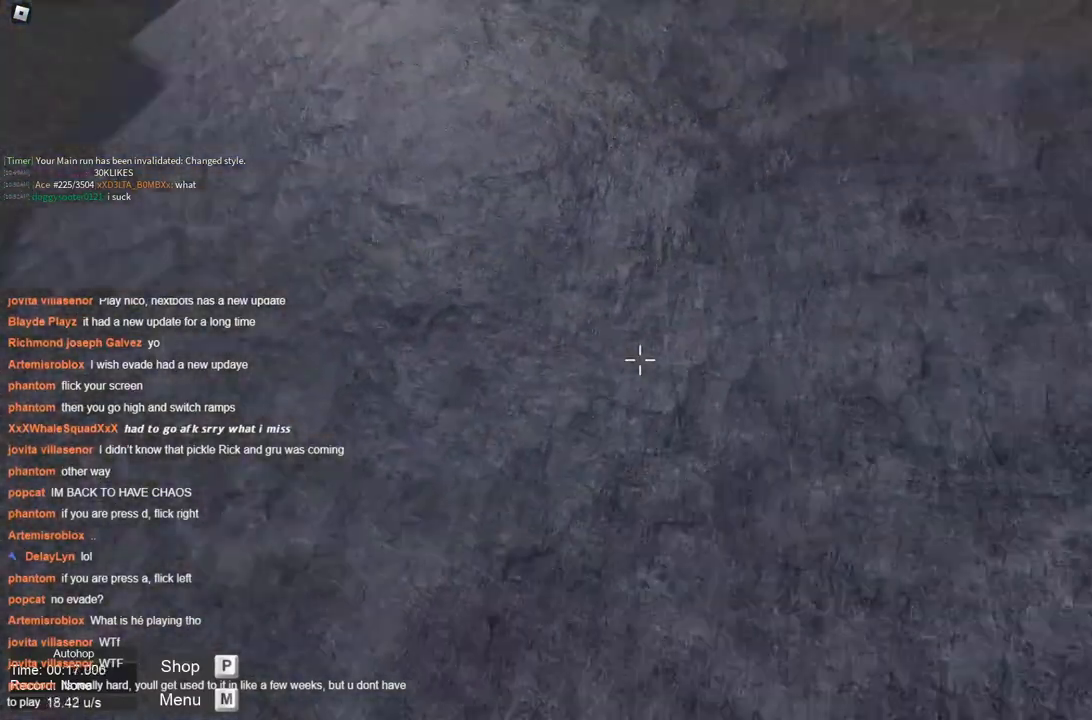
{"keys": ["a"], "events": [[33, "d", "up"], [350, "a", "down"], [500, "space", "up"]]}